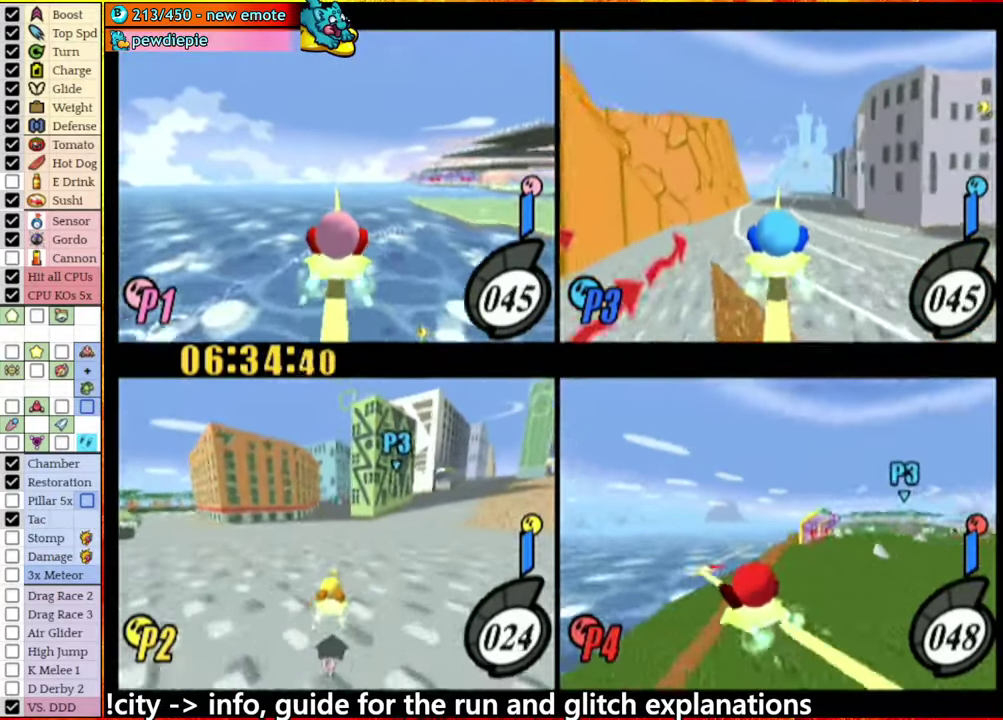
Gameplay with a controller (Nintendo layout); each line is a JSON object with the inputs held at the frame after it. "events" lists button and stick changes between this image and that frame as [ms after this image, input, new state], when the widget could be followed in between. This overlay highlights the sticks when they move; stick clicks (L3 R3) are not distinguishable. Not read: L3 R3.
{"buttons": [], "left_stick": "center", "right_stick": "center", "events": [[283, "left_stick", "left"], [366, "left_stick", "center"]]}
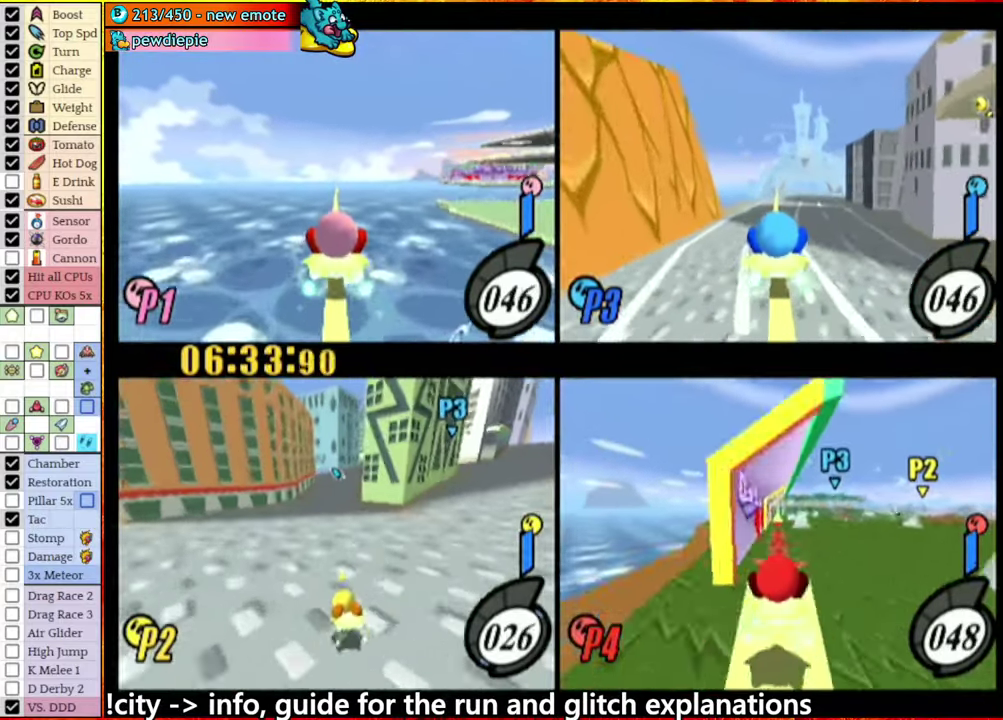
{"buttons": [], "left_stick": "center", "right_stick": "center", "events": []}
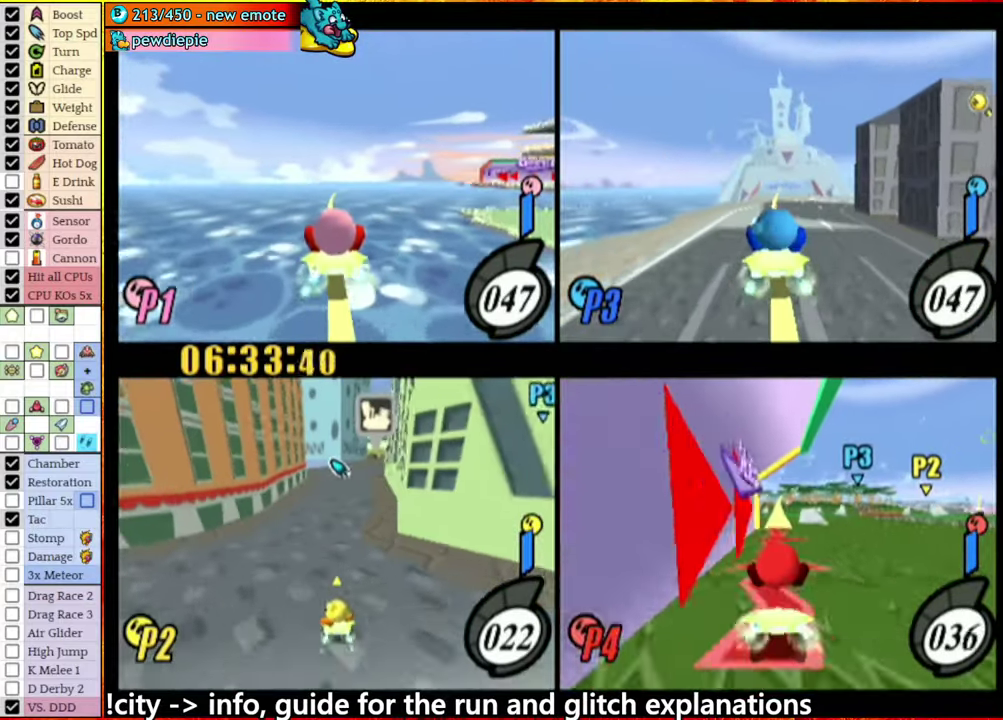
{"buttons": [], "left_stick": "center", "right_stick": "center", "events": []}
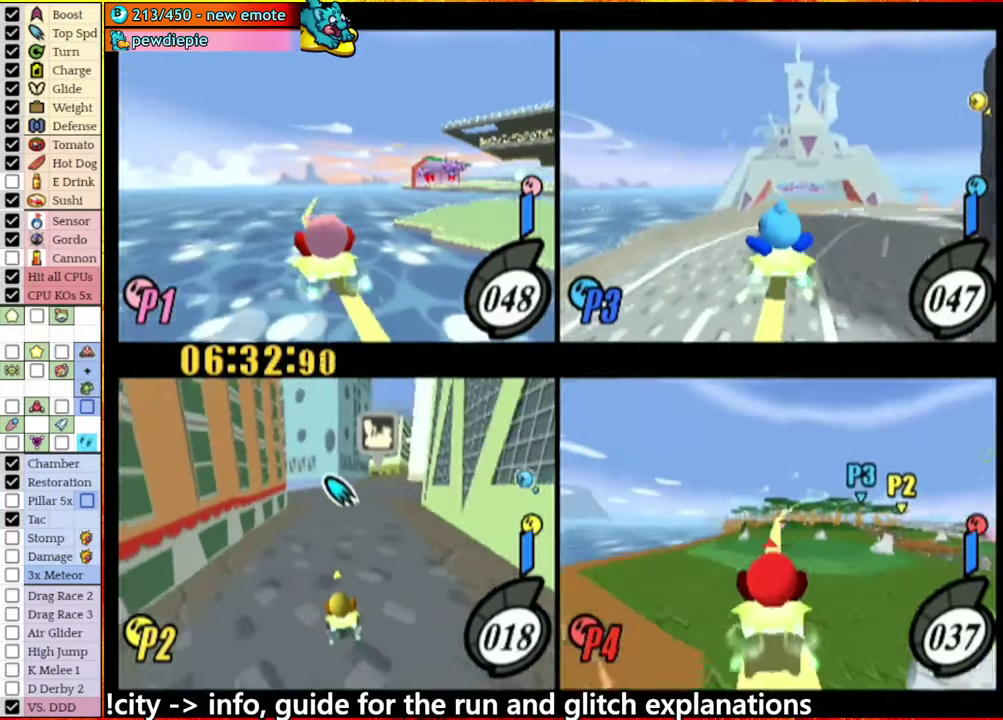
{"buttons": [], "left_stick": "right", "right_stick": "center", "events": [[283, "left_stick", "right"]]}
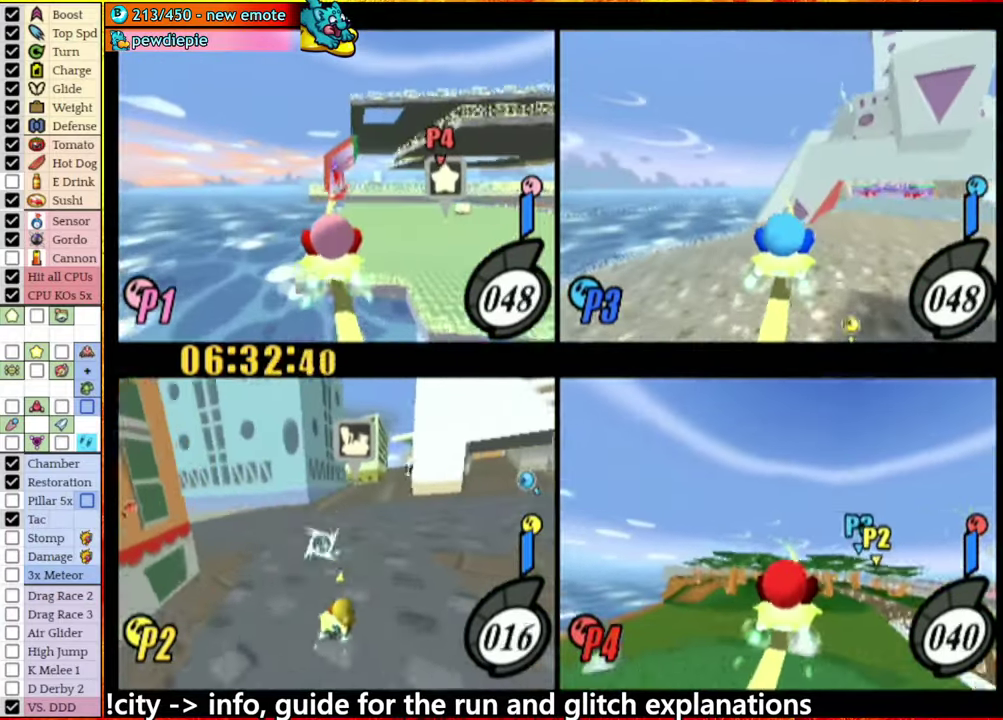
{"buttons": [], "left_stick": "center", "right_stick": "center", "events": [[66, "left_stick", "center"]]}
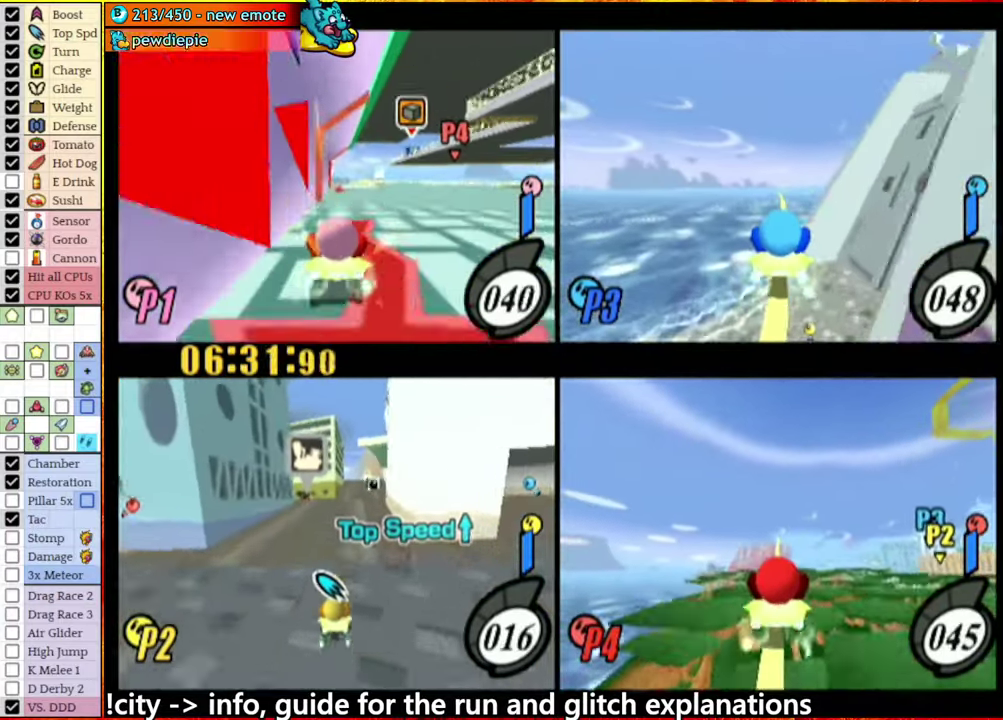
{"buttons": [], "left_stick": "center", "right_stick": "center", "events": []}
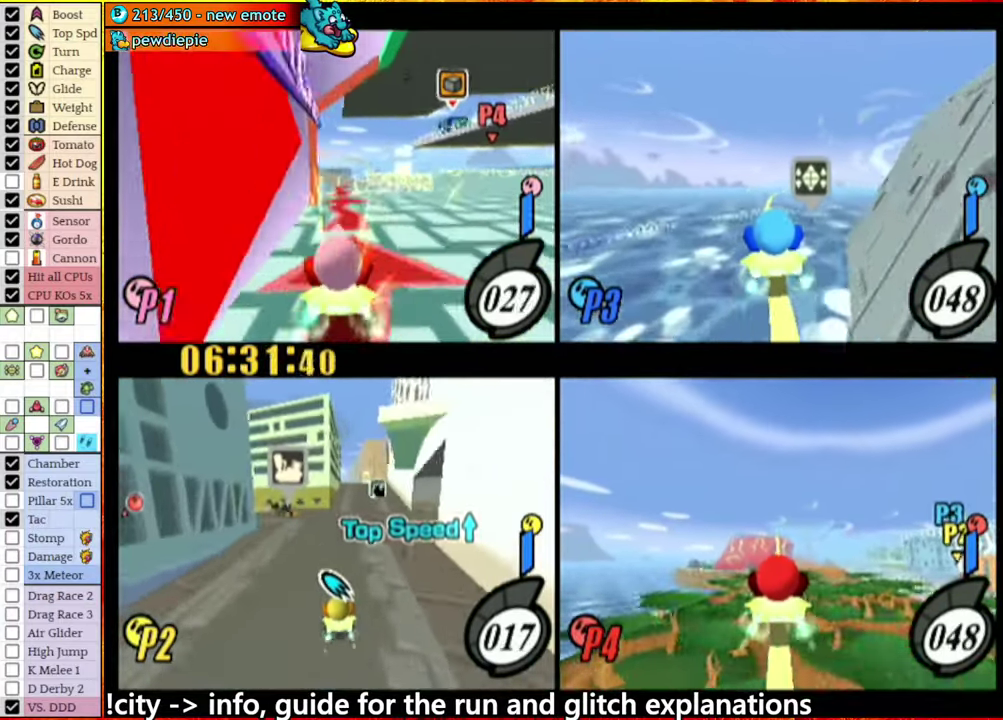
{"buttons": [], "left_stick": "center", "right_stick": "down-left", "events": [[50, "left_stick", "up-right"], [100, "left_stick", "right"], [166, "right_stick", "down-left"], [183, "left_stick", "center"]]}
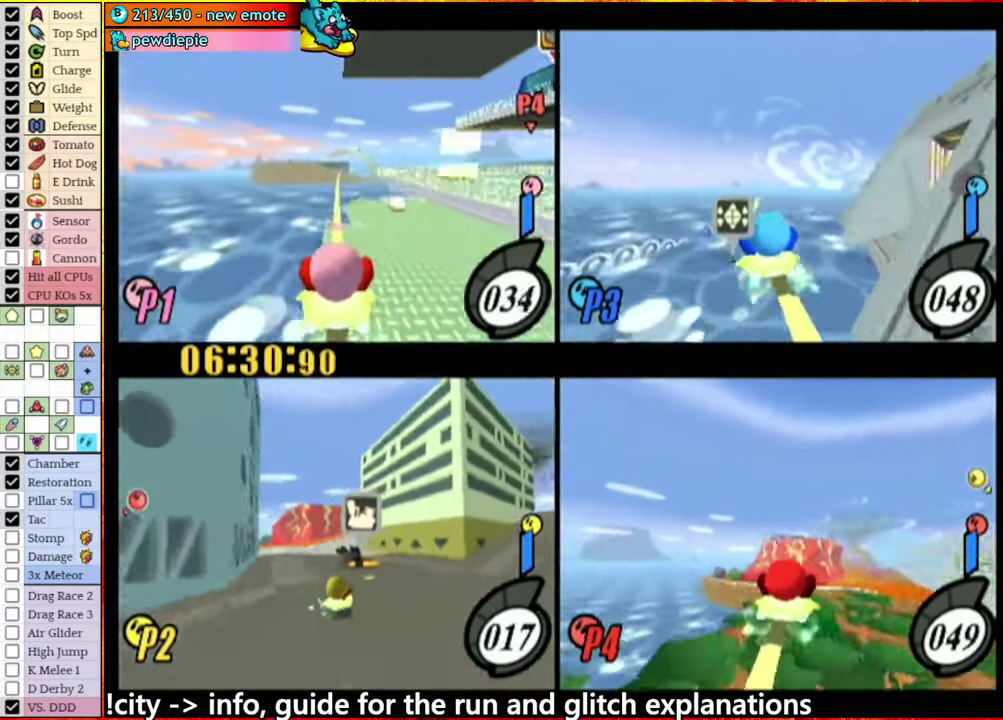
{"buttons": [], "left_stick": "left", "right_stick": "center", "events": [[66, "left_stick", "right"], [133, "right_stick", "center"], [183, "left_stick", "center"], [383, "left_stick", "left"]]}
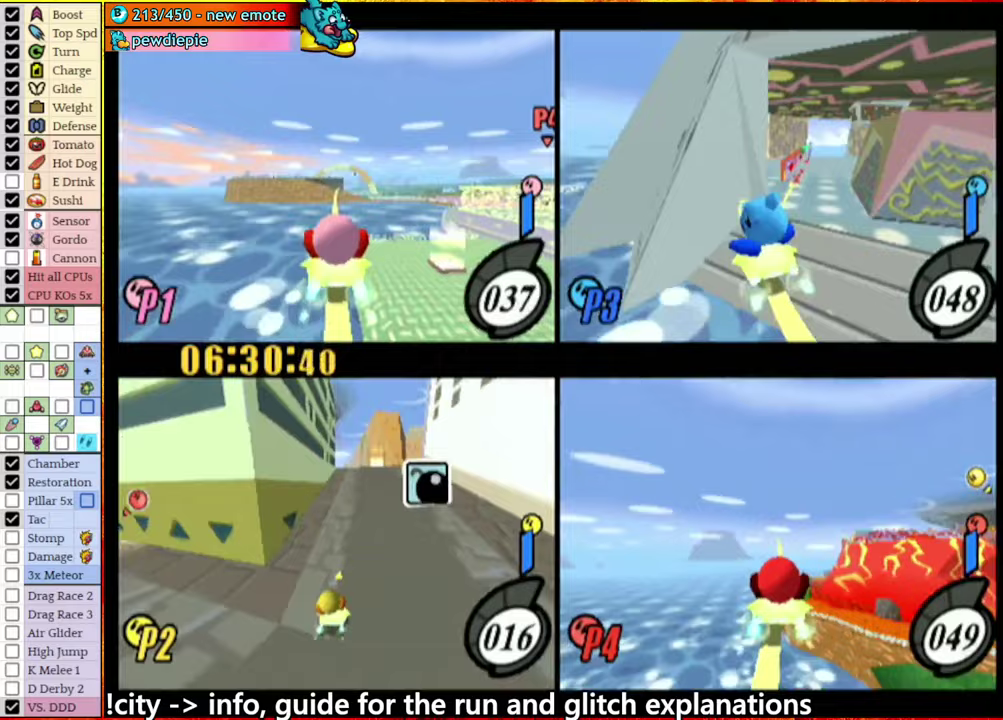
{"buttons": [], "left_stick": "center", "right_stick": "center", "events": [[33, "left_stick", "center"]]}
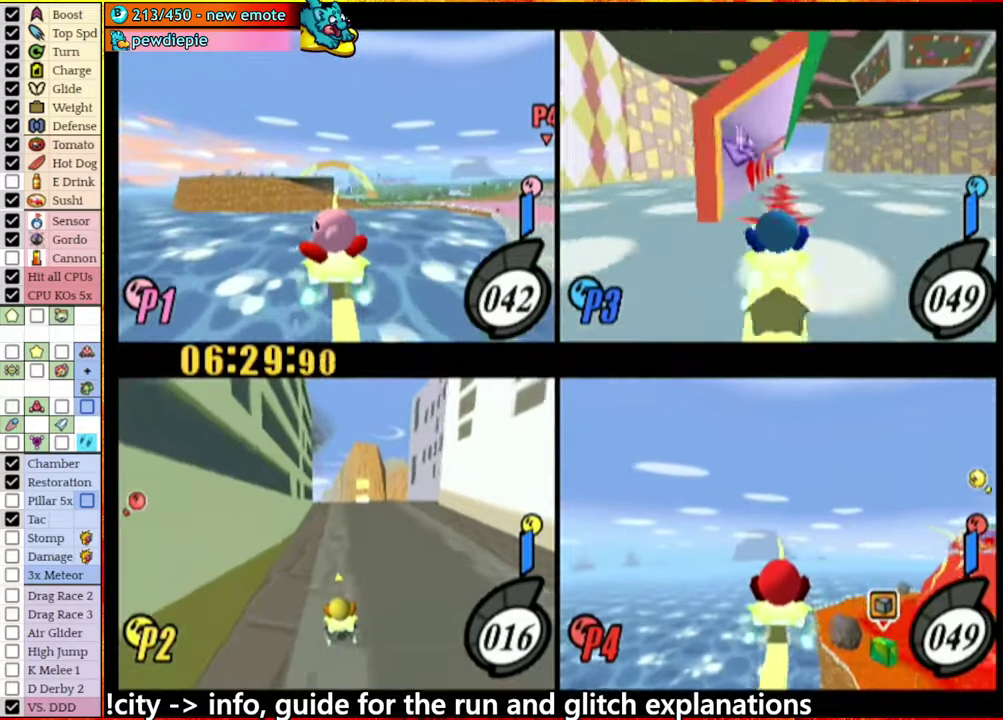
{"buttons": [], "left_stick": "center", "right_stick": "center", "events": [[283, "left_stick", "right"], [467, "left_stick", "center"]]}
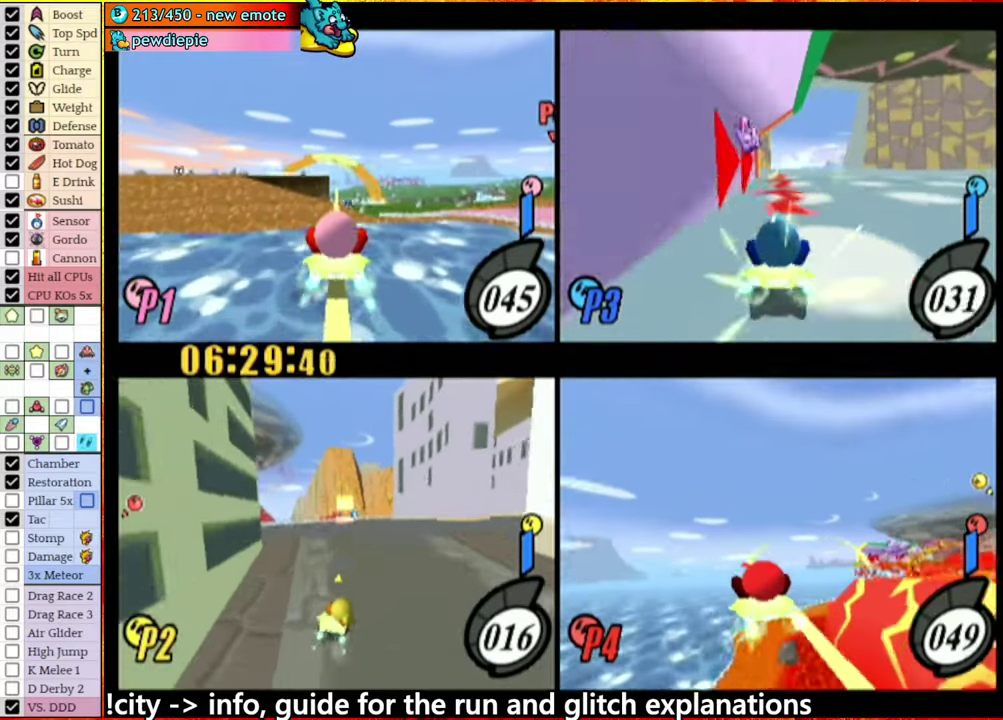
{"buttons": [], "left_stick": "center", "right_stick": "center", "events": []}
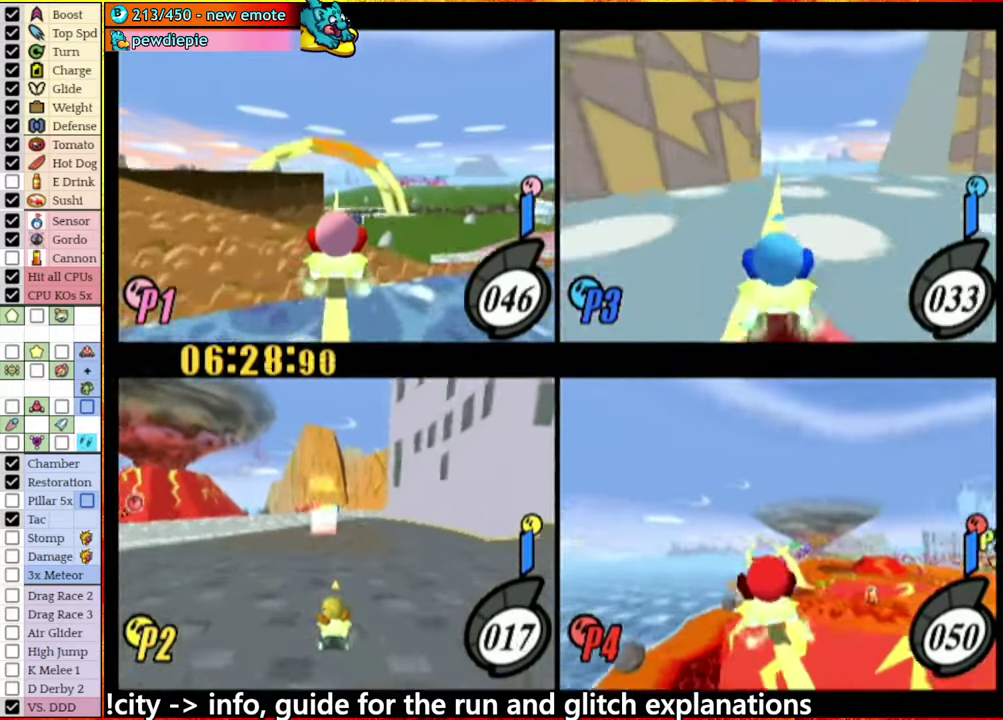
{"buttons": ["R1"], "left_stick": "left", "right_stick": "left", "events": [[83, "left_stick", "left"], [217, "R1", "down"], [400, "right_stick", "left"]]}
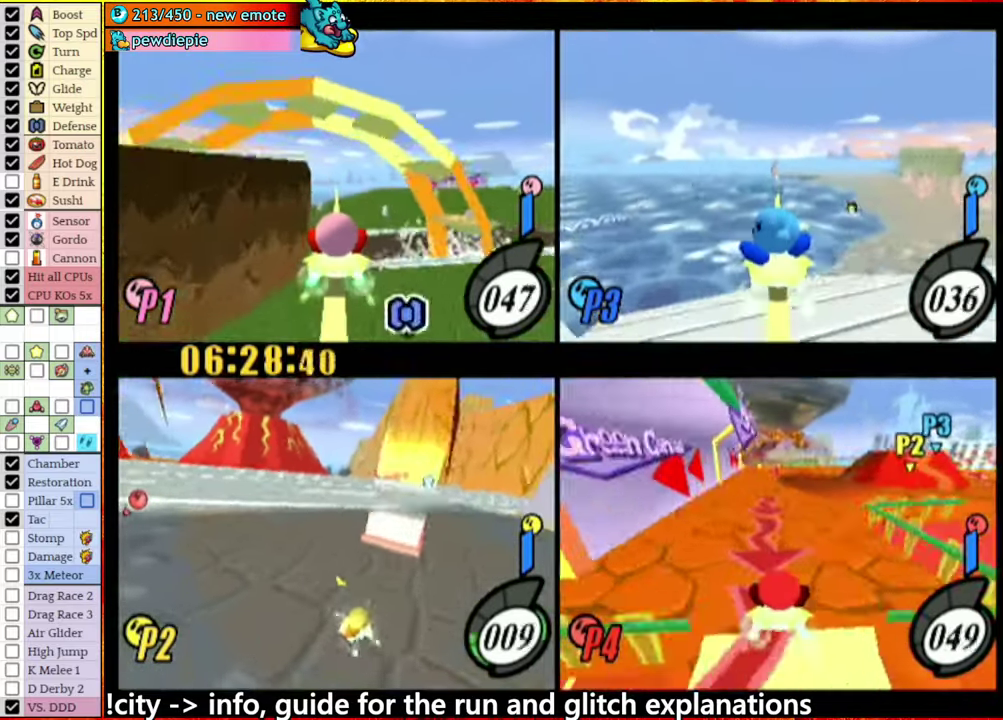
{"buttons": [], "left_stick": "left", "right_stick": "center", "events": [[50, "right_stick", "down-left"], [100, "right_stick", "center"], [450, "R1", "up"]]}
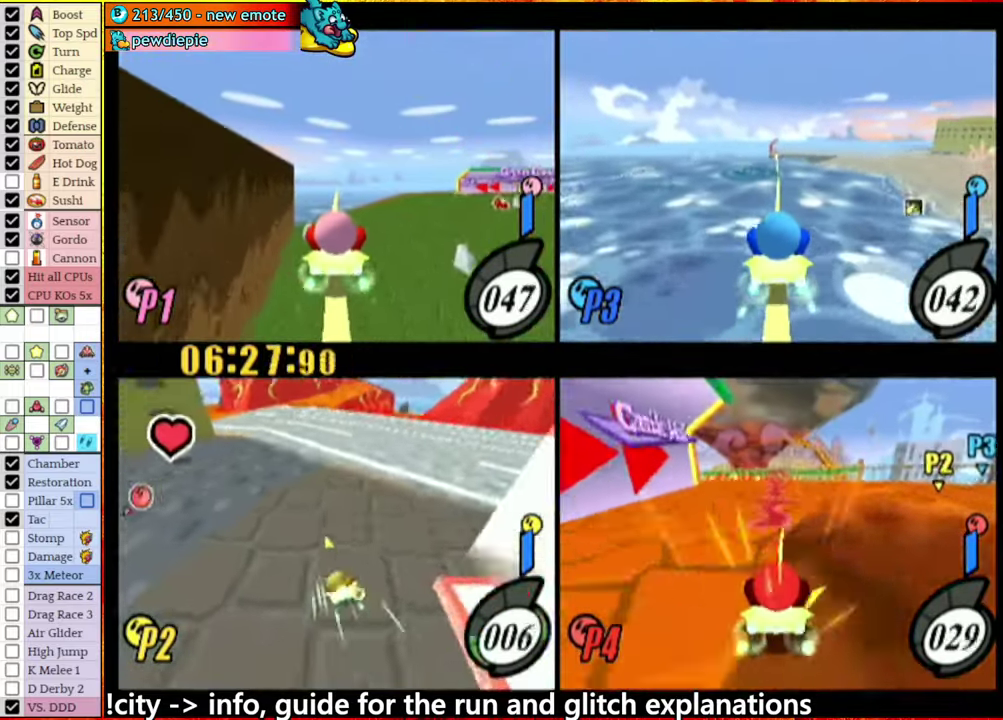
{"buttons": ["A"], "left_stick": "left", "right_stick": "center", "events": [[317, "A", "down"]]}
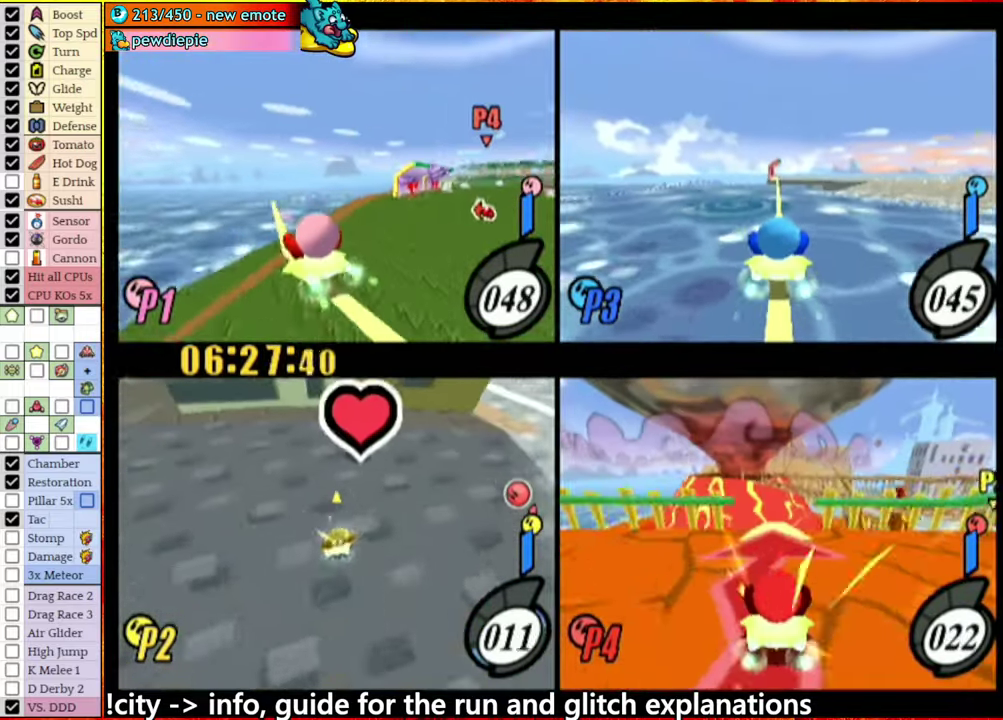
{"buttons": ["A"], "left_stick": "left", "right_stick": "center", "events": []}
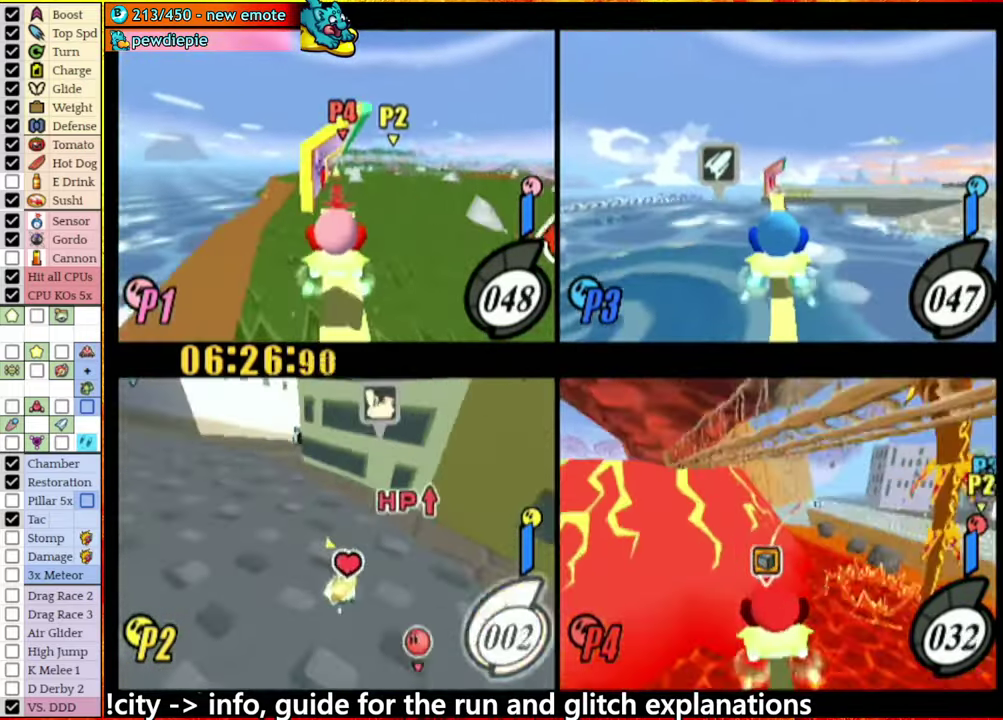
{"buttons": [], "left_stick": "left", "right_stick": "center", "events": [[450, "A", "up"]]}